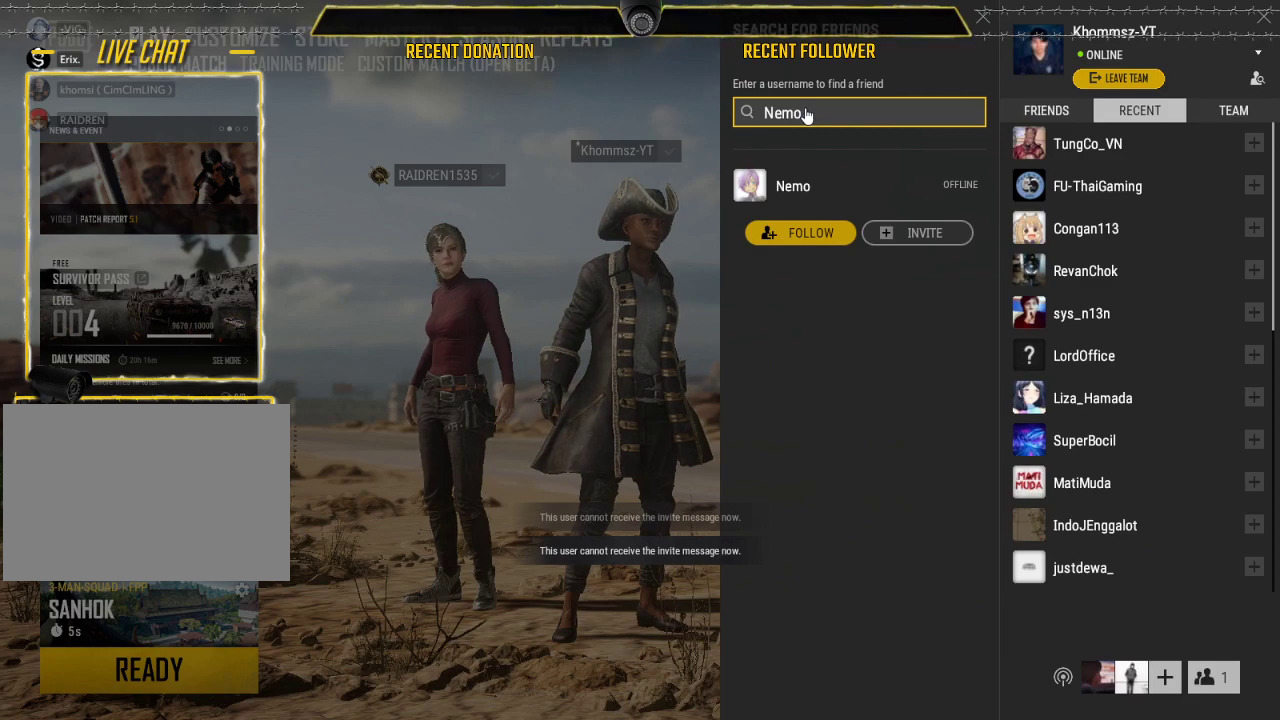
Gameplay with keyboard and mouse; each line is a JSON object with the keys and mouse buttons held at the frame after it. "events" lists presses ("down") and releases ("up") of "1", "2", "3", "4", "5", "a", "alt", "c", "caps_lock", "ctrl", "d", "e", "f", "g", "q", "r", "s", "shift", "space", "t", "tab", "v", "w", "x", "z", "mouse_left", "mouse_wheel" and "mouse_right" between this image and that frame as [ms after this image, input, new state], when the widget could be followed in between. "mouse_left", "mouse_wheel", "mouse_right" = the "left", "wheel", "right" buttons of the "mouse" list. No other keys are recorded. "wheel" means that the mouse wheel is clicked or scrolled. Not read: mouse_move.
{"keys": [], "mouse": ["left"], "events": []}
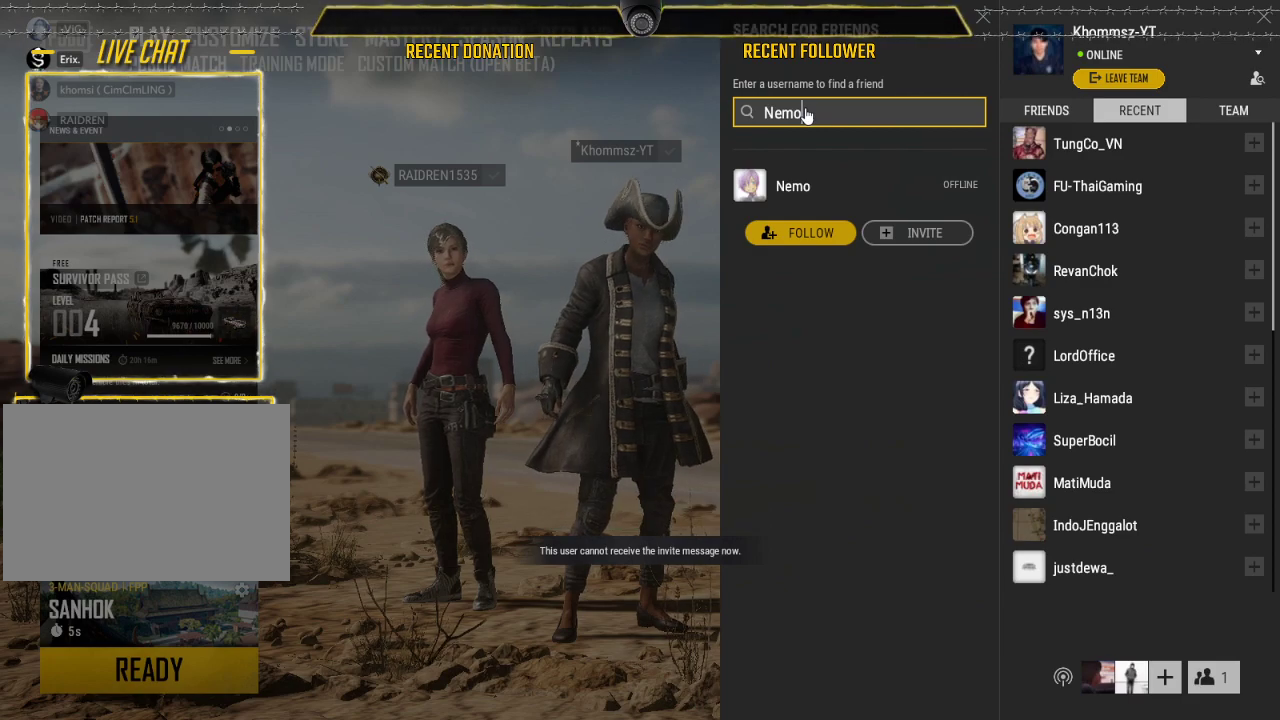
{"keys": [], "mouse": ["left"], "events": []}
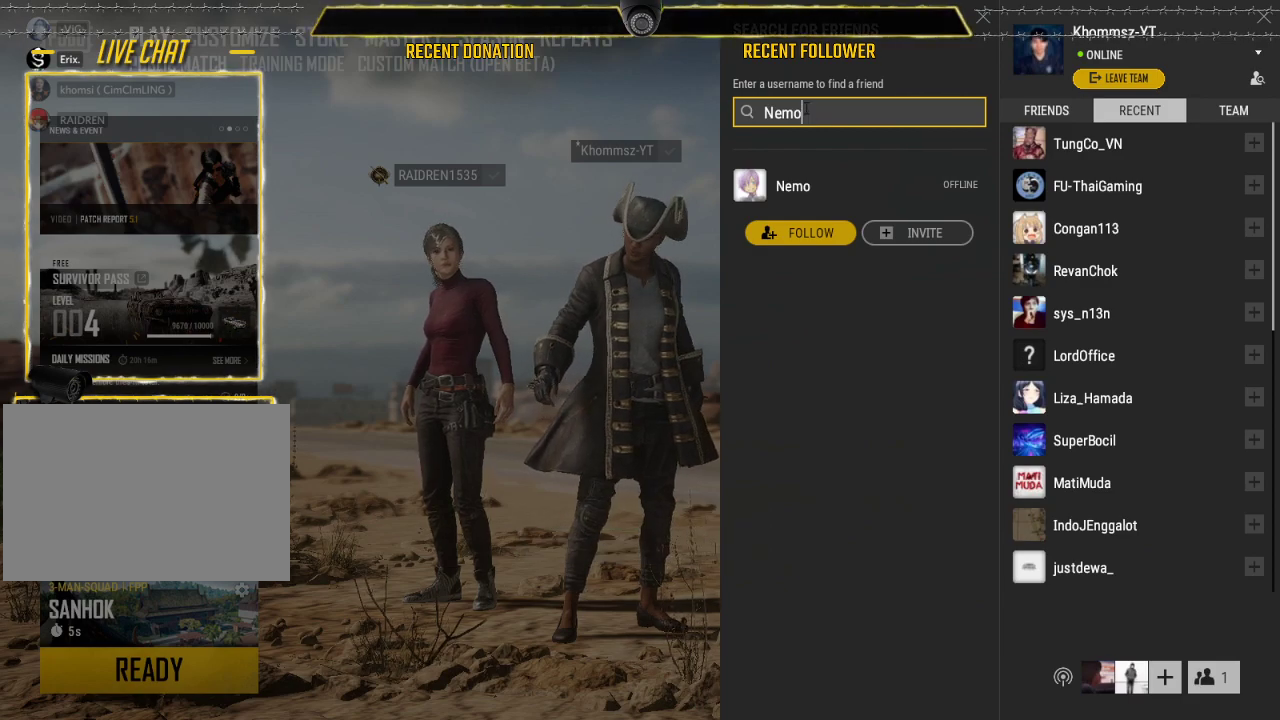
{"keys": [], "mouse": ["left"], "events": []}
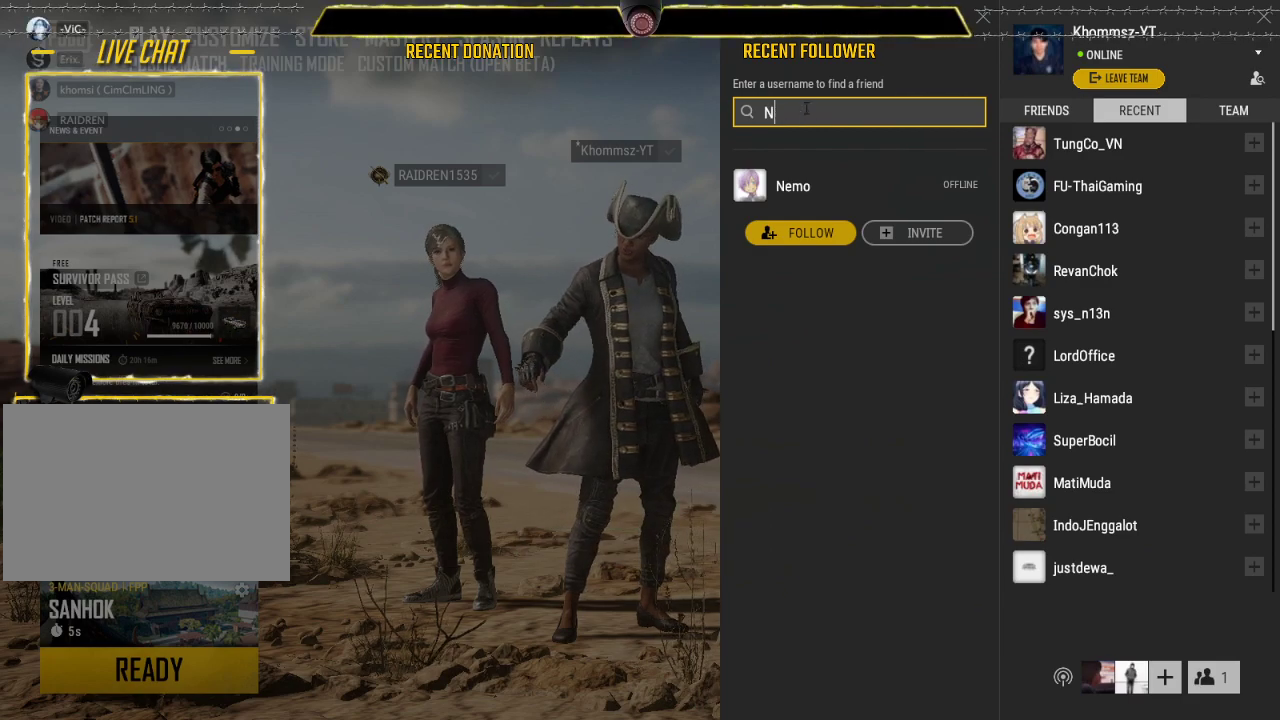
{"keys": [], "mouse": ["left"], "events": []}
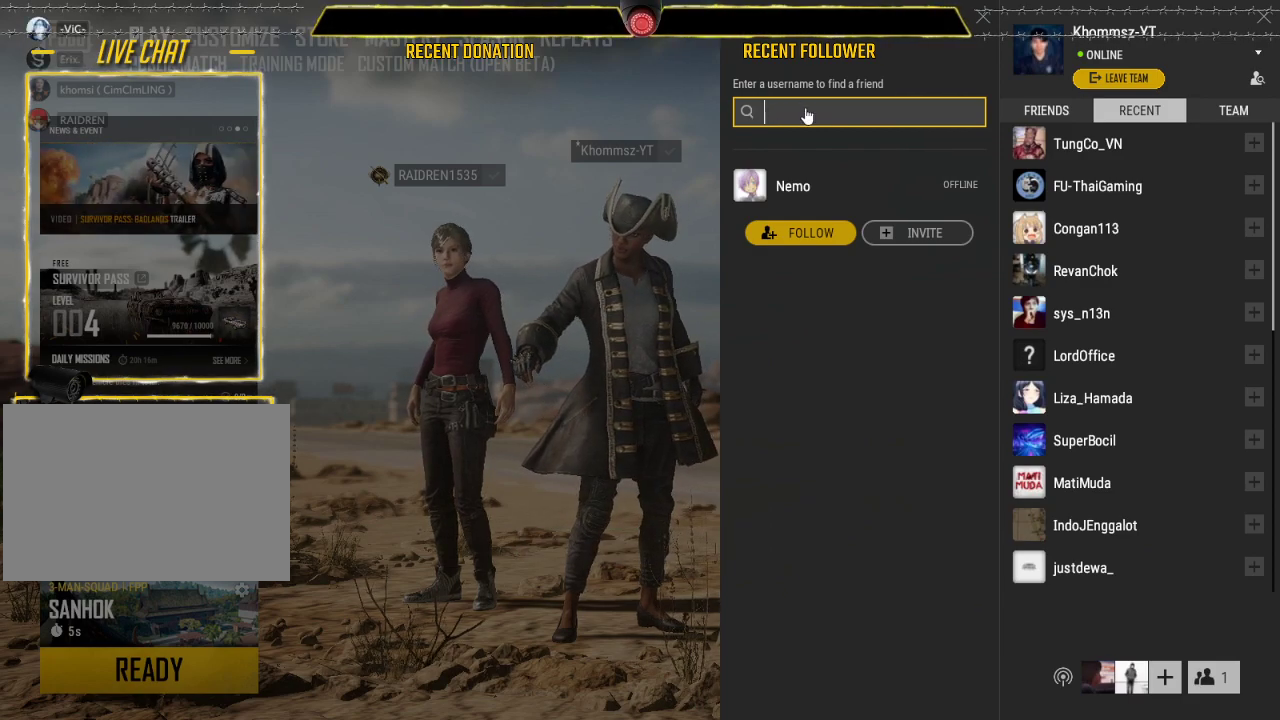
{"keys": [], "mouse": ["left"], "events": [[233, "caps_lock", "down"], [450, "caps_lock", "up"]]}
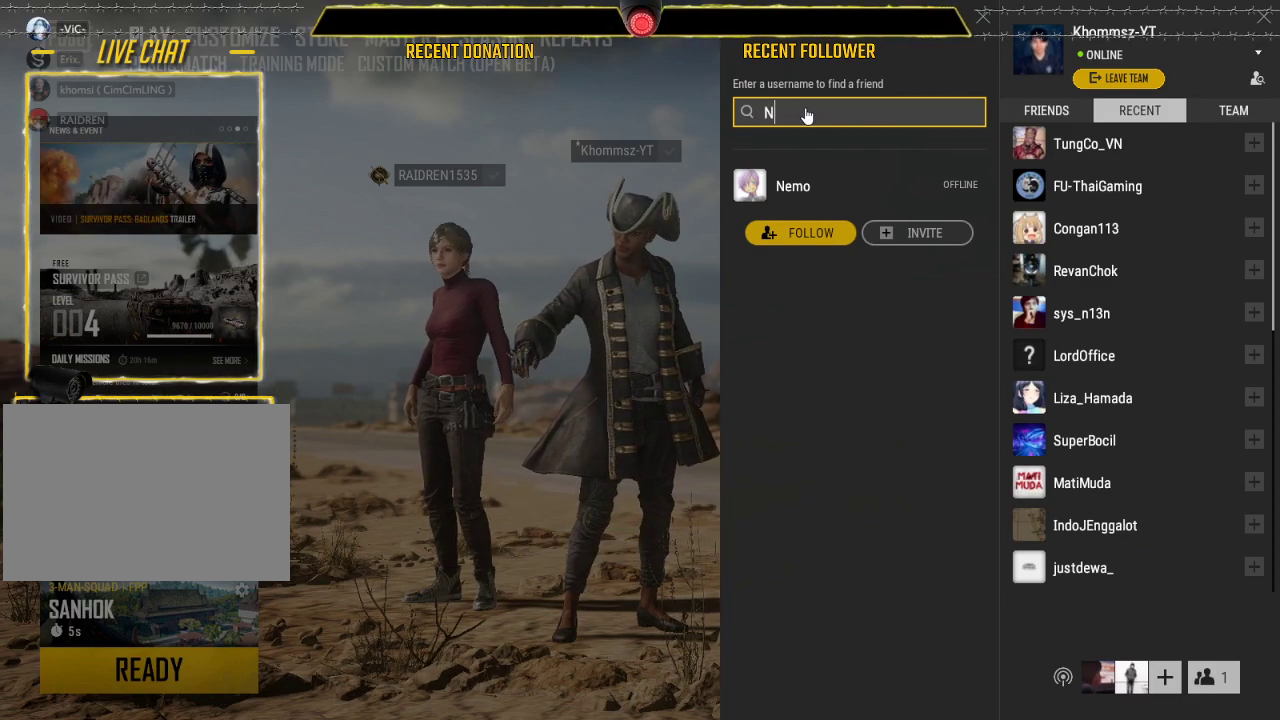
{"keys": [], "mouse": ["left"], "events": []}
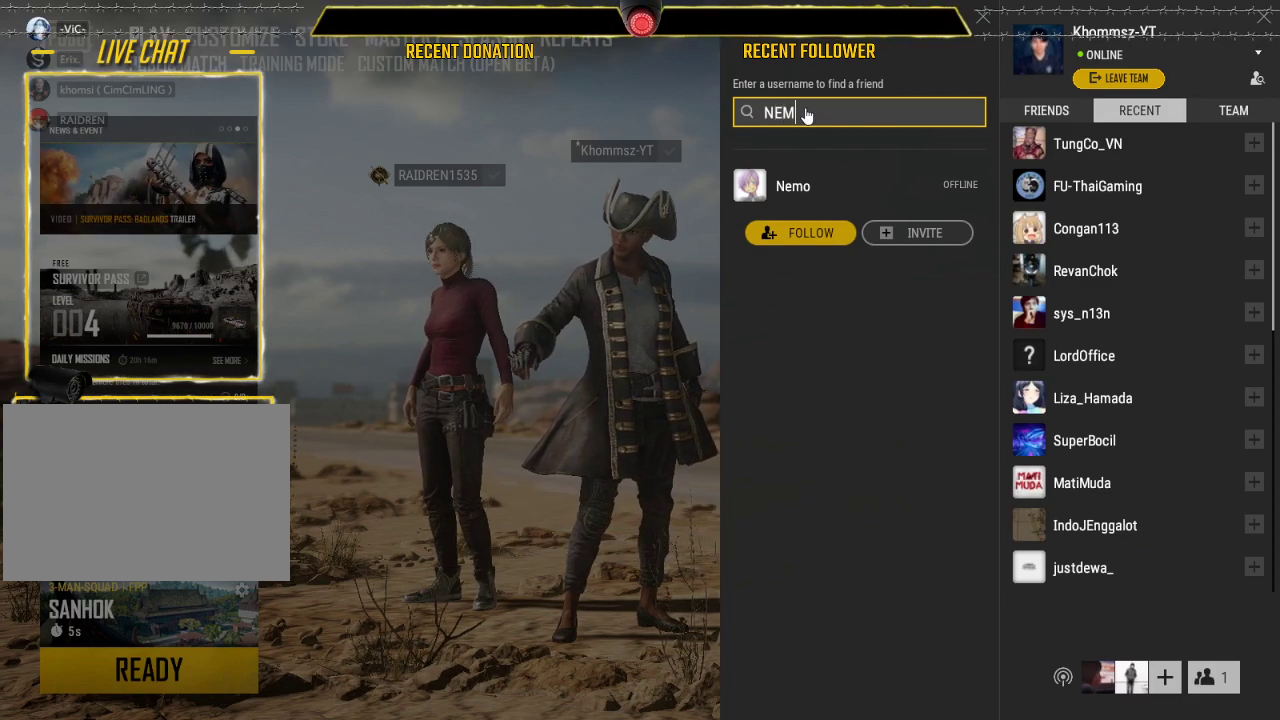
{"keys": [], "mouse": ["left"], "events": []}
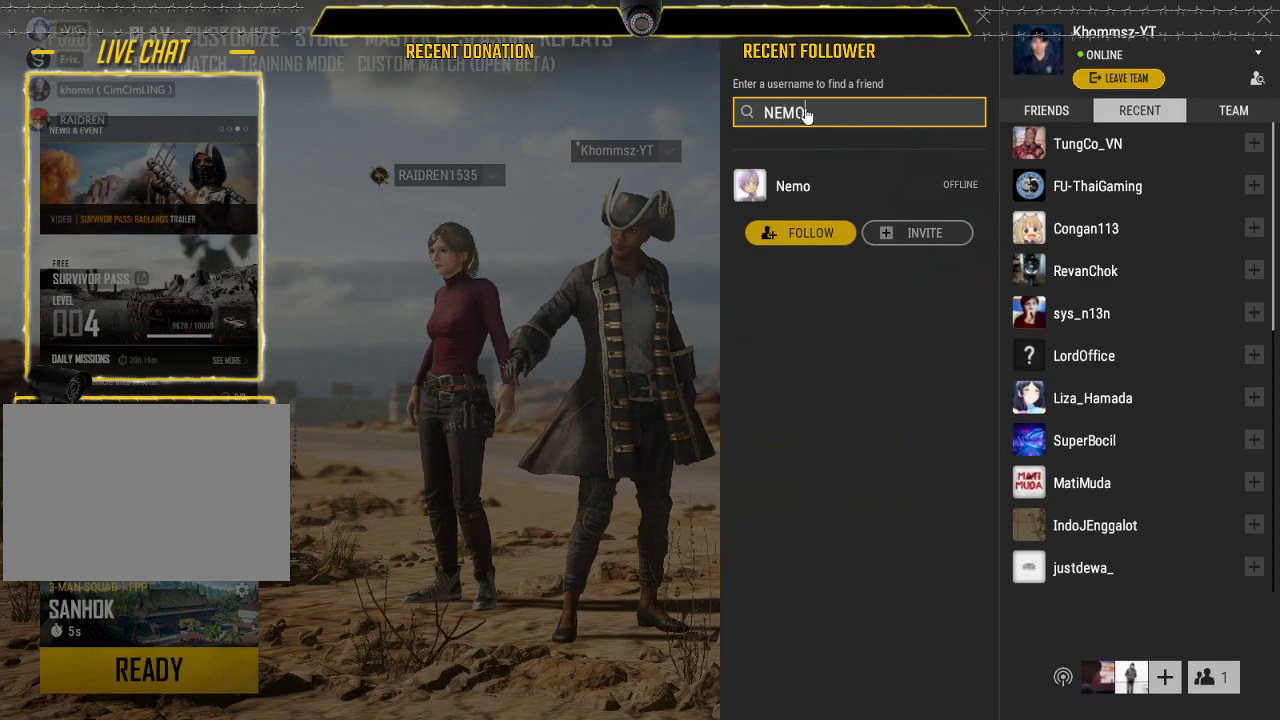
{"keys": [], "mouse": ["left"], "events": [[233, "caps_lock", "down"], [383, "caps_lock", "up"]]}
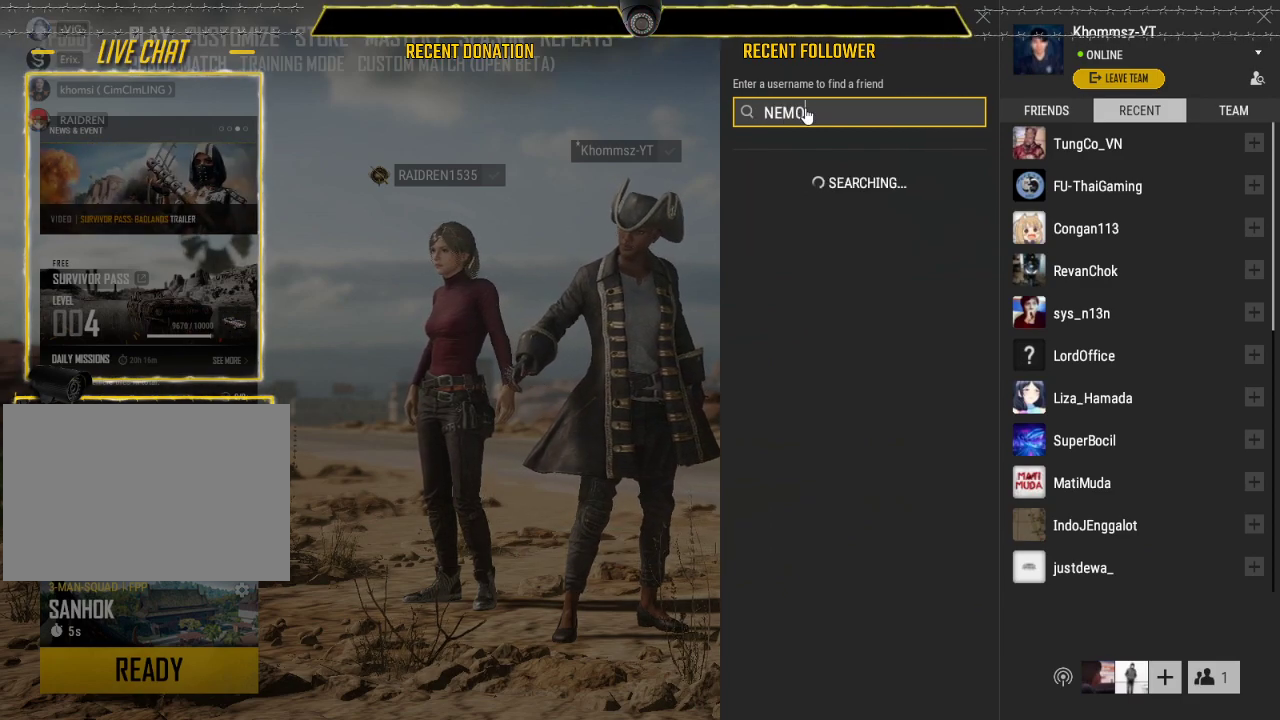
{"keys": [], "mouse": ["left"], "events": []}
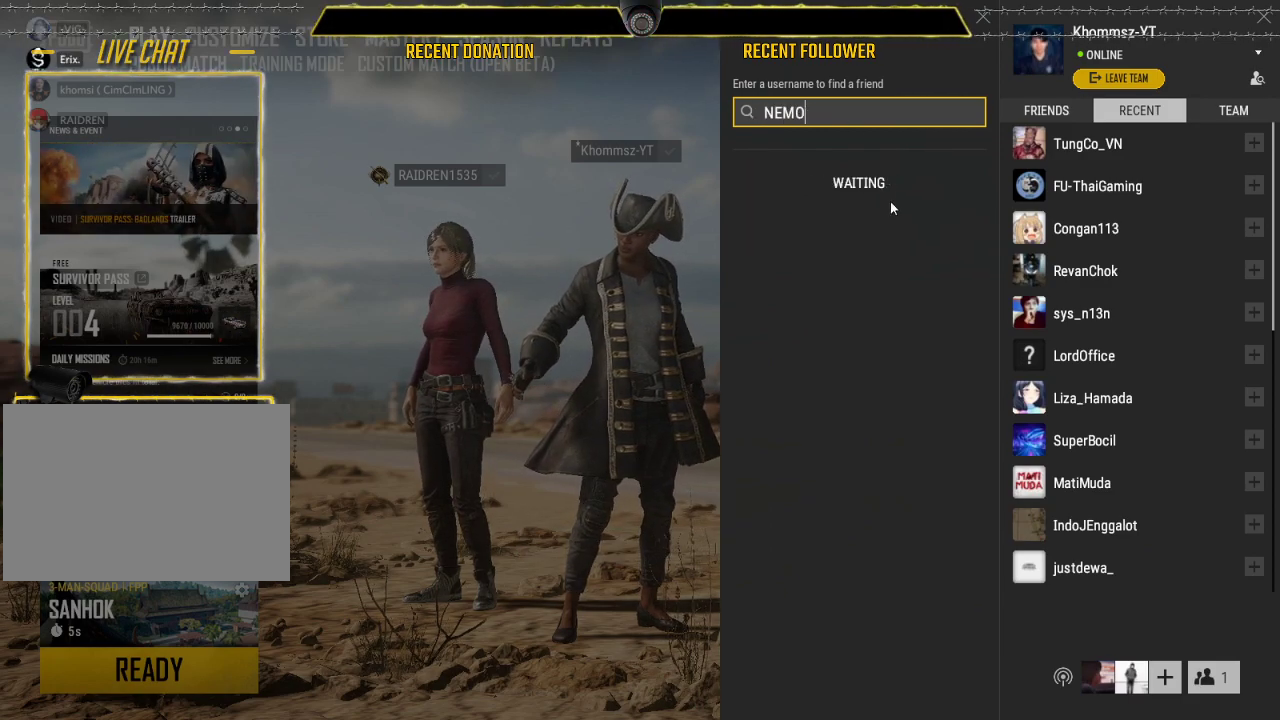
{"keys": [], "mouse": ["left"], "events": []}
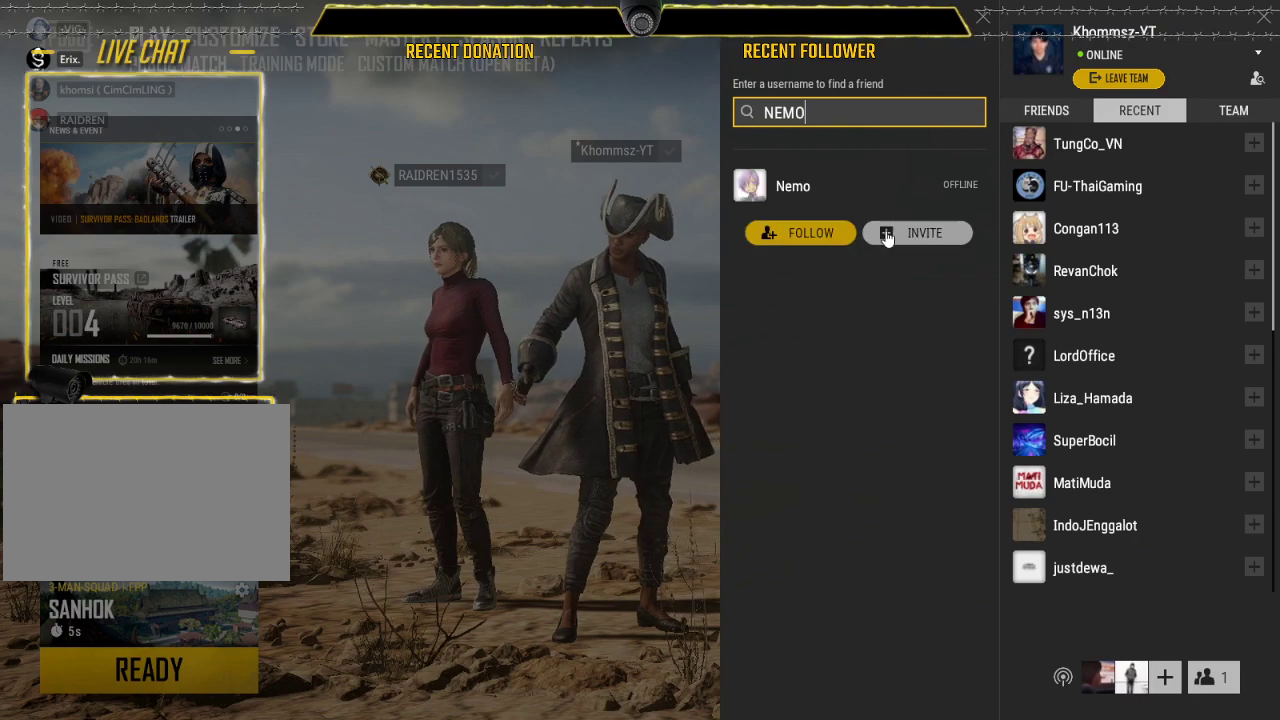
{"keys": [], "mouse": ["left"], "events": []}
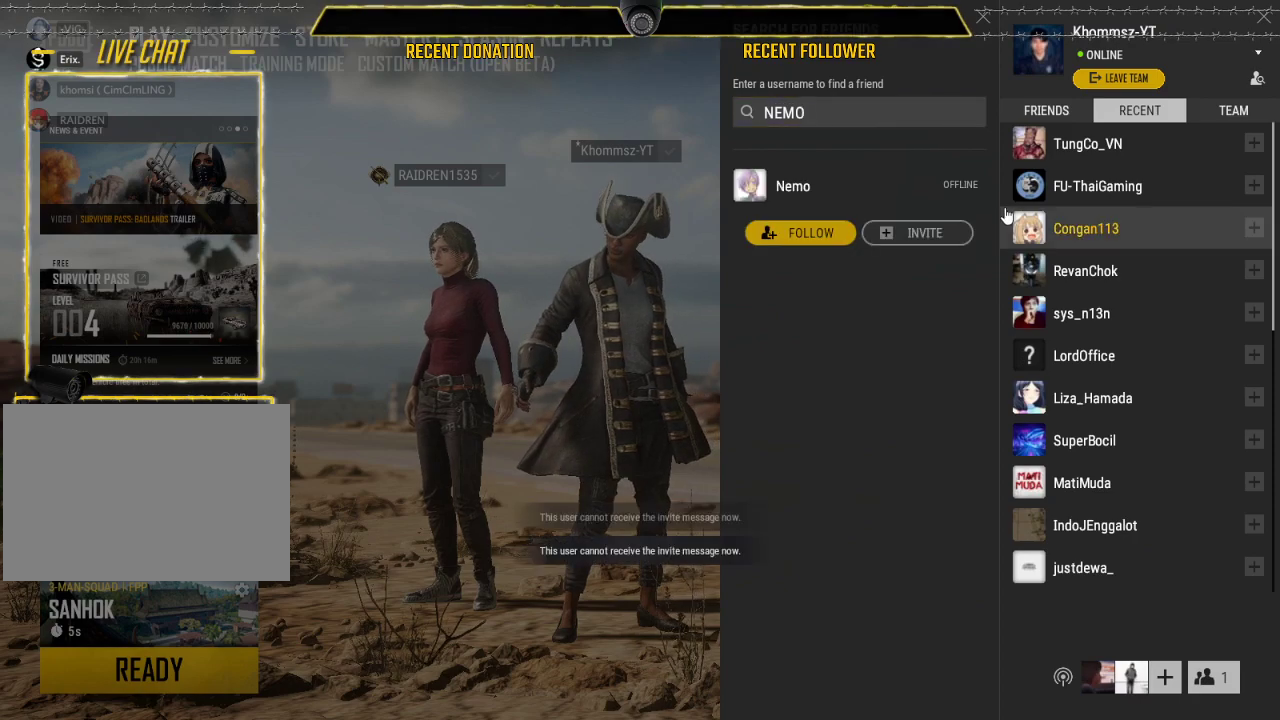
{"keys": ["caps_lock"], "mouse": ["left"], "events": [[67, "caps_lock", "down"]]}
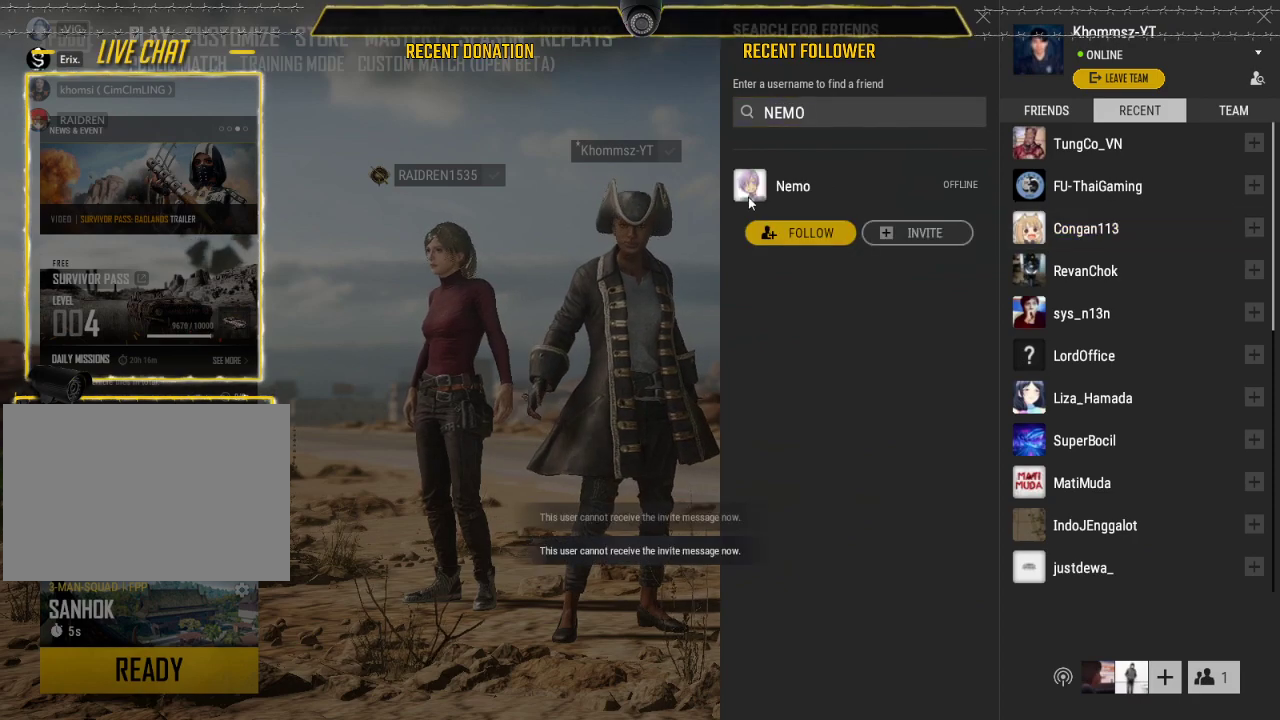
{"keys": ["caps_lock"], "mouse": ["left"], "events": []}
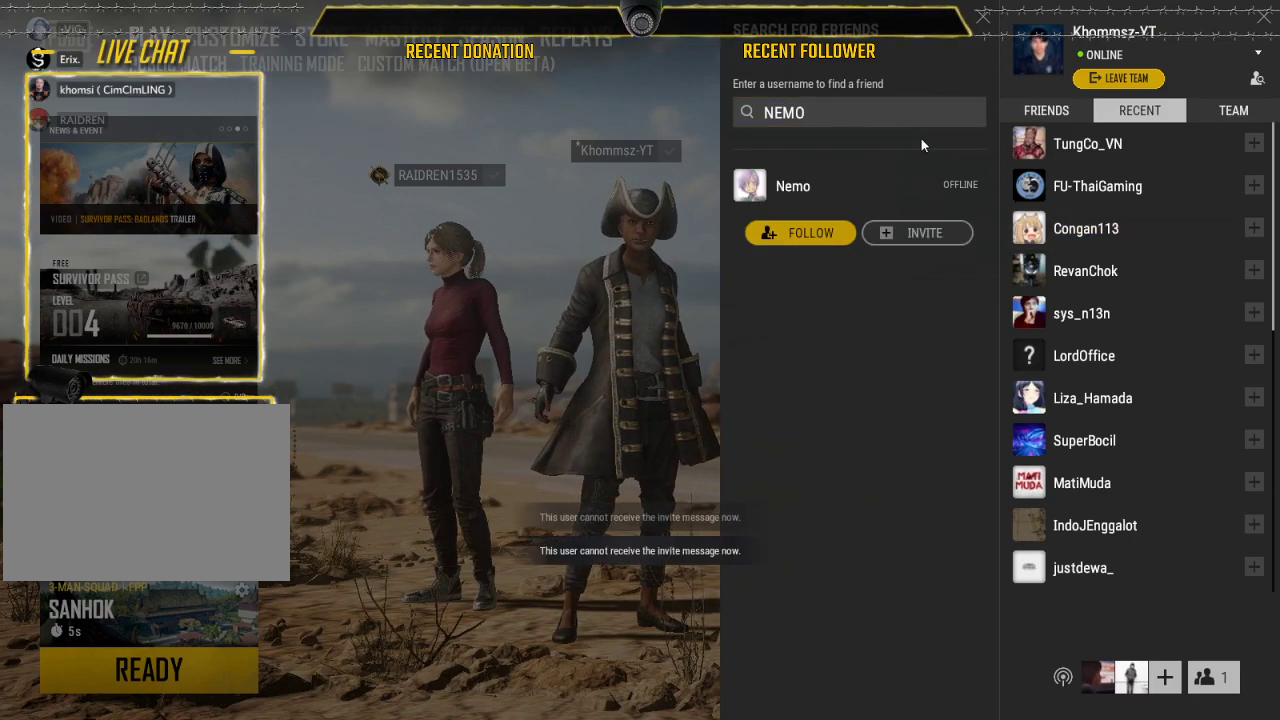
{"keys": ["caps_lock"], "mouse": ["left"], "events": []}
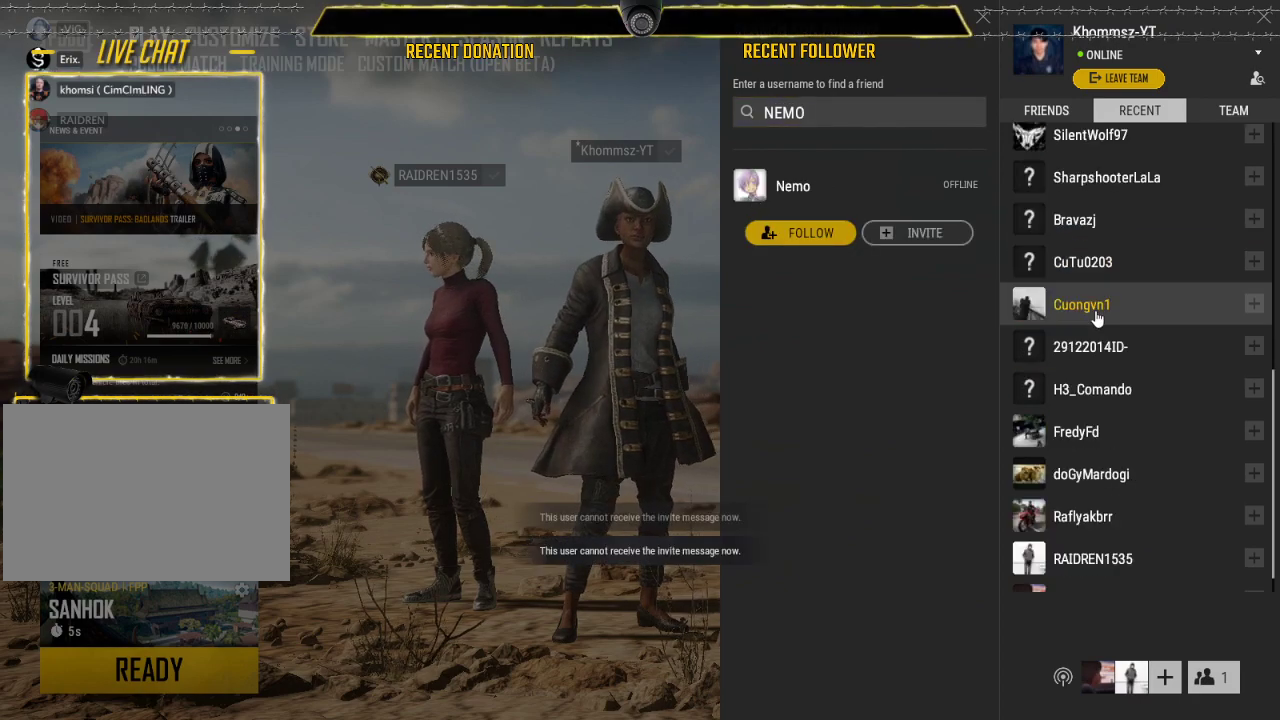
{"keys": ["caps_lock"], "mouse": ["left"], "events": []}
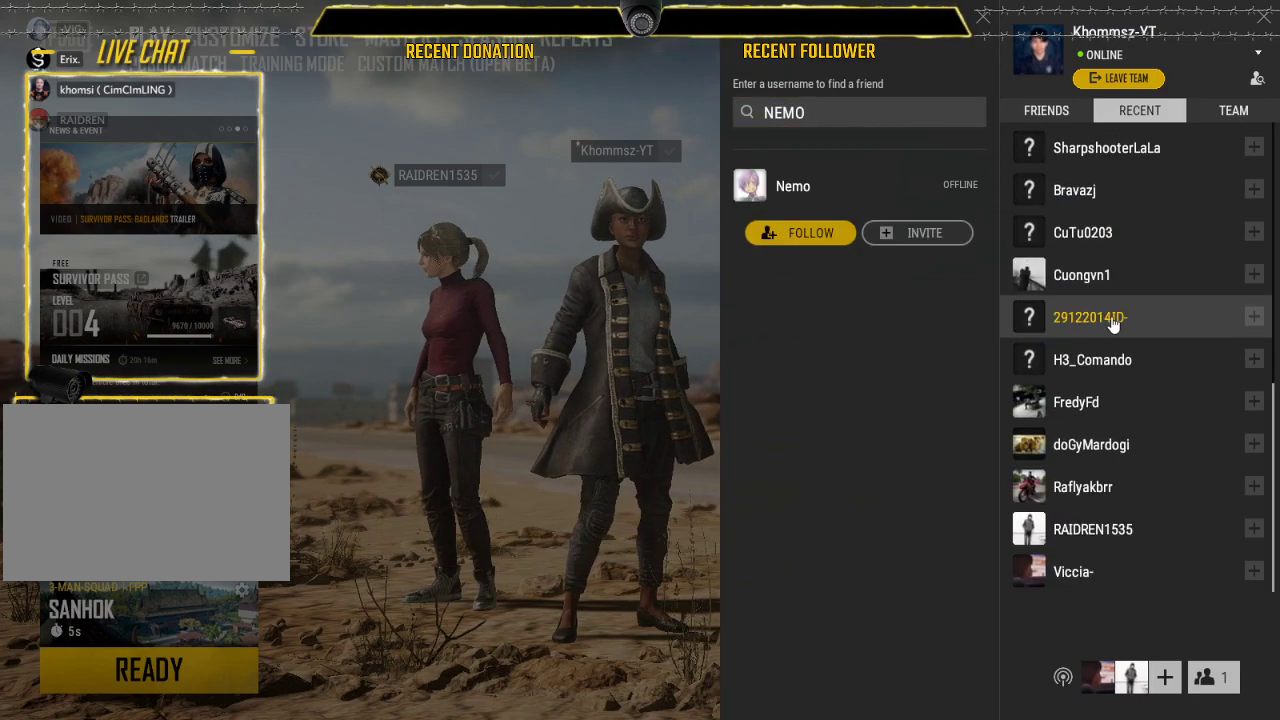
{"keys": [], "mouse": ["left"], "events": [[500, "caps_lock", "up"]]}
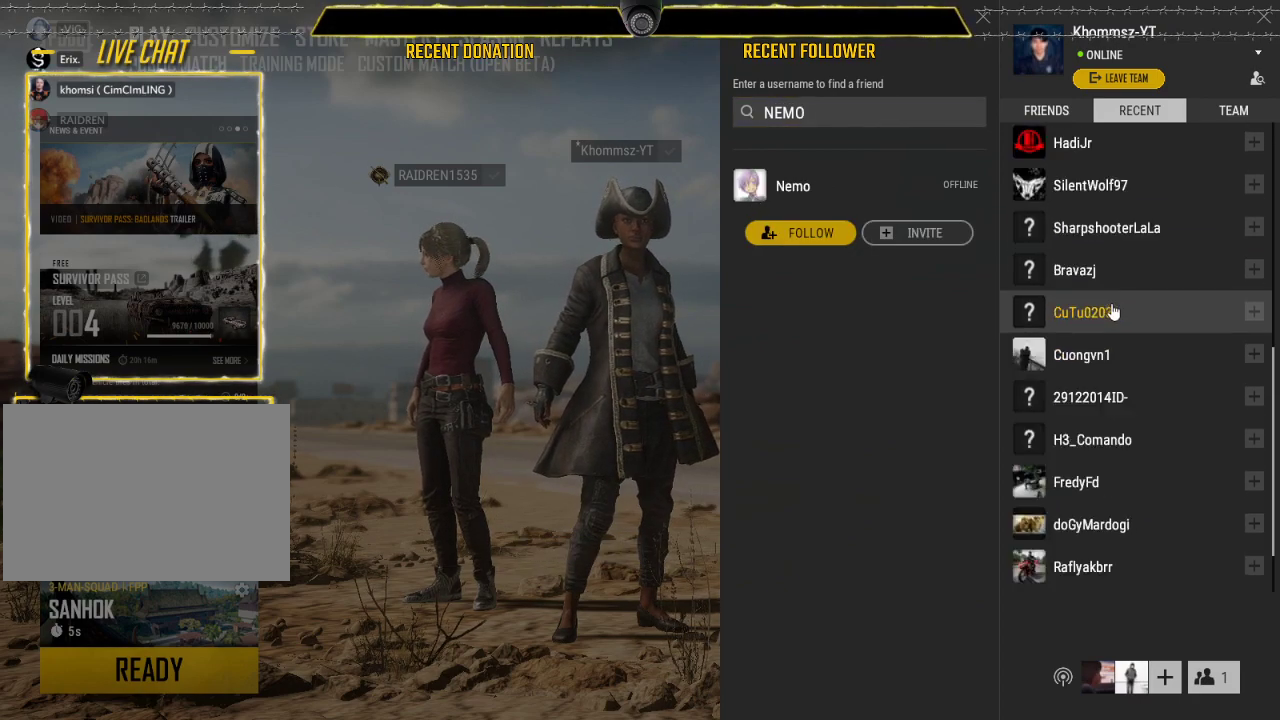
{"keys": [], "mouse": ["left"], "events": []}
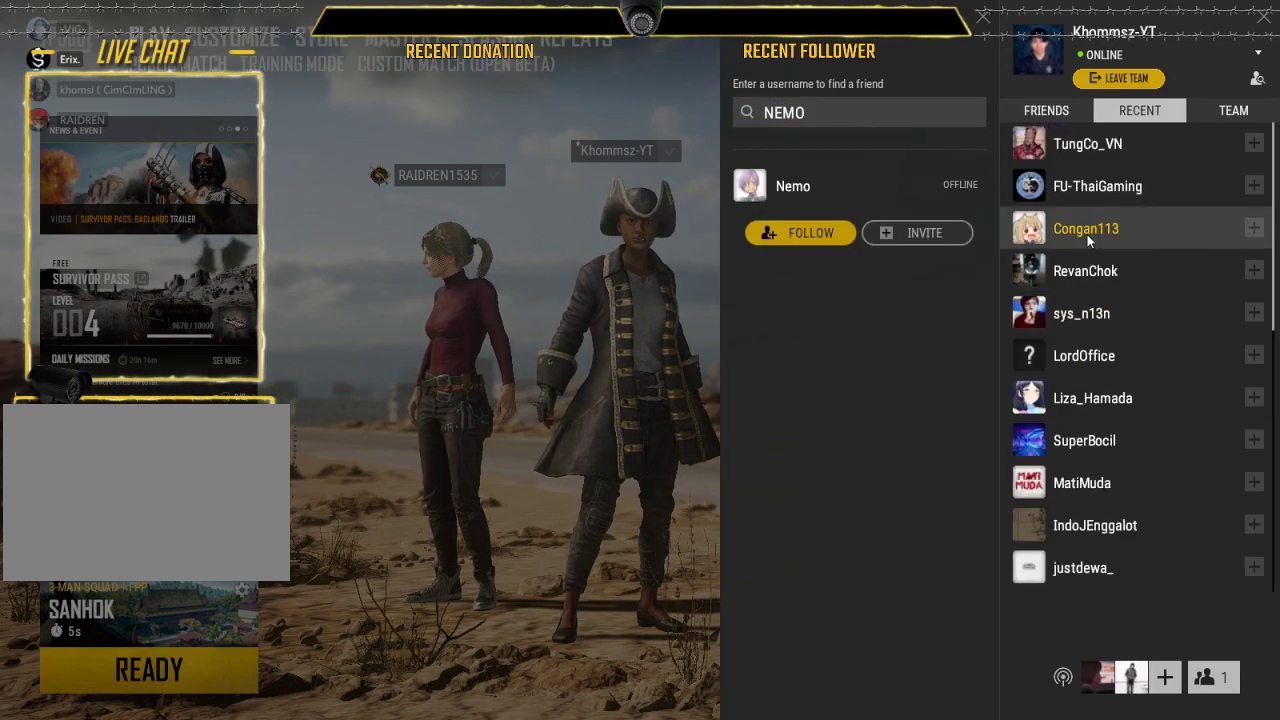
{"keys": [], "mouse": ["left"], "events": []}
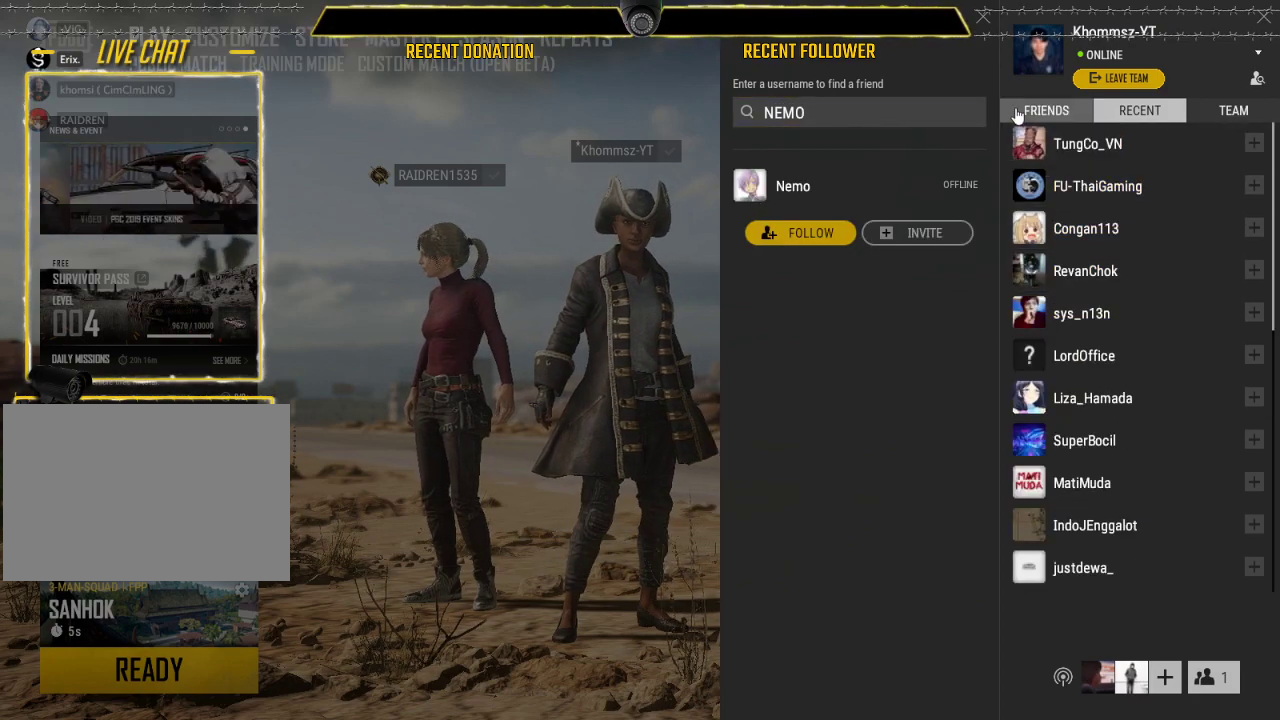
{"keys": [], "mouse": ["left"], "events": []}
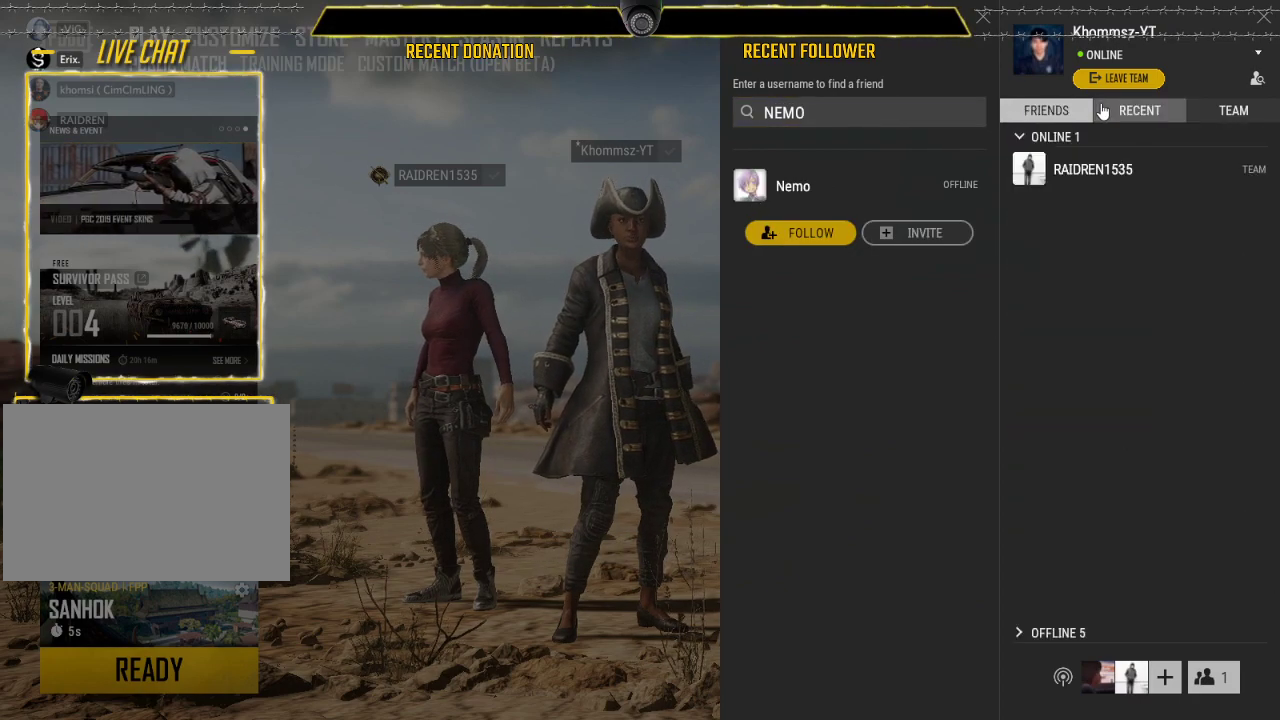
{"keys": ["caps_lock"], "mouse": ["left"], "events": [[183, "caps_lock", "down"]]}
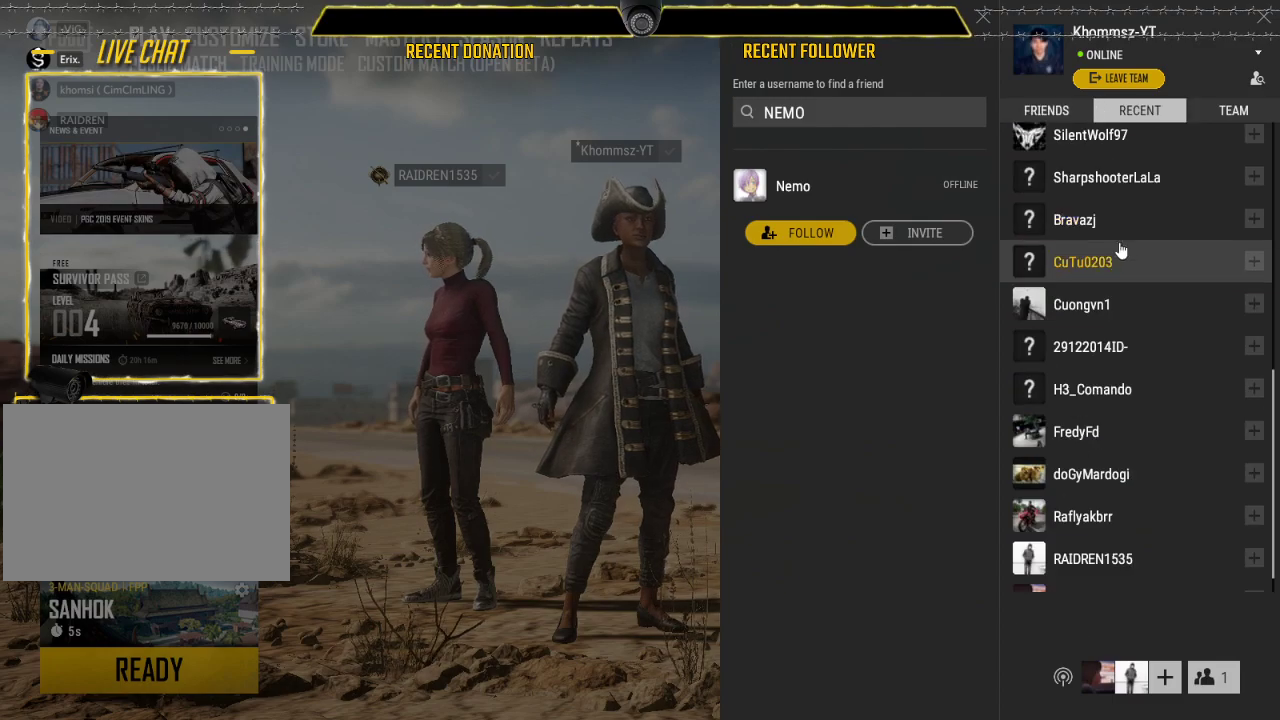
{"keys": [], "mouse": ["left"], "events": [[400, "caps_lock", "up"]]}
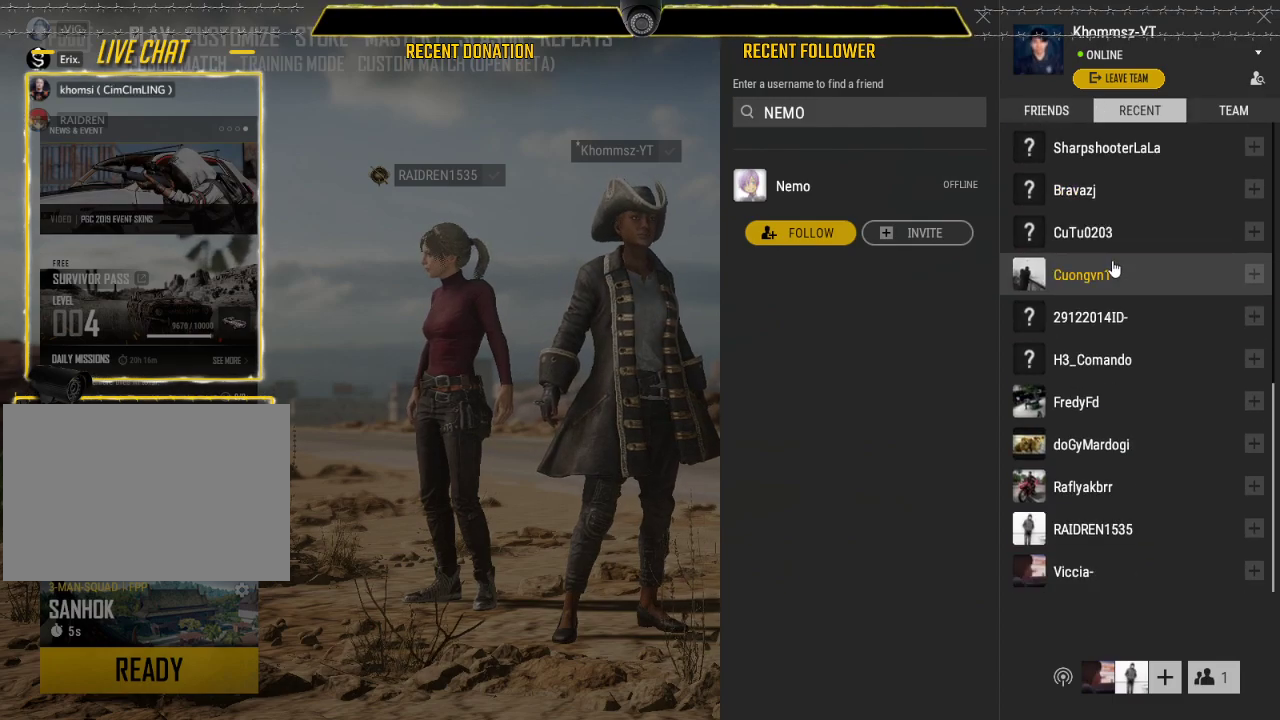
{"keys": ["caps_lock"], "mouse": ["left"], "events": [[133, "caps_lock", "down"]]}
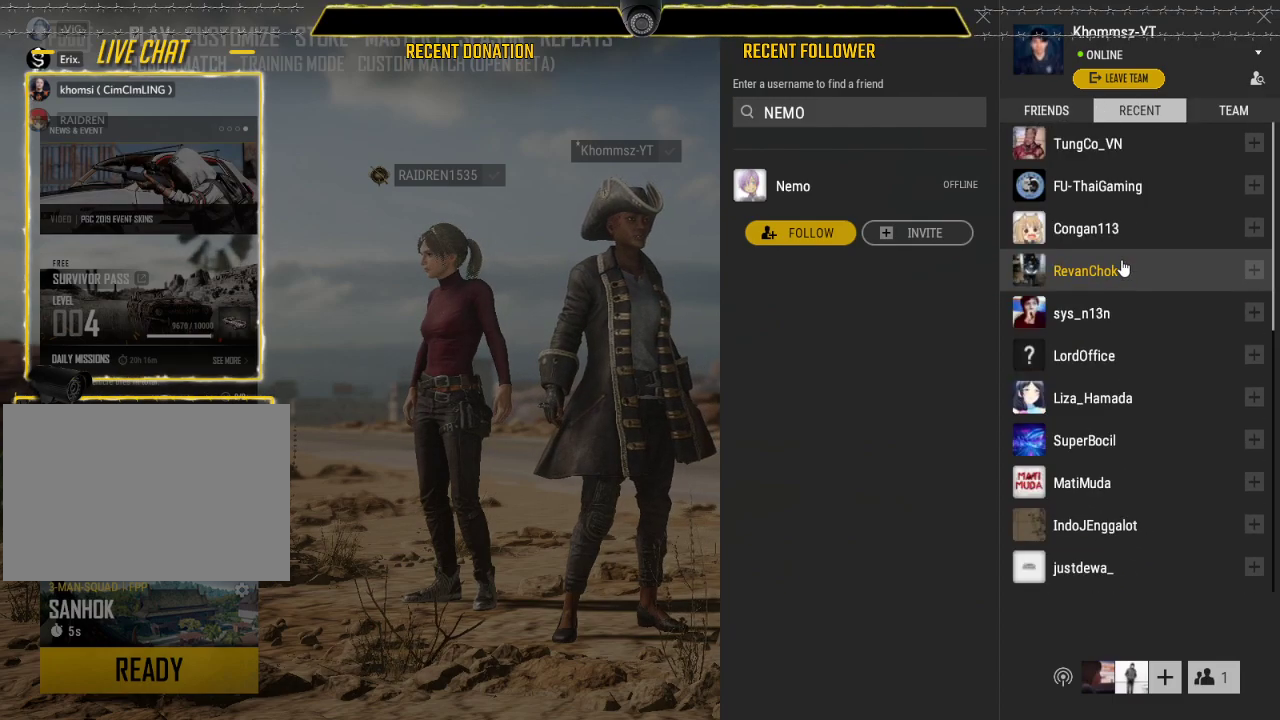
{"keys": ["caps_lock"], "mouse": ["left"], "events": []}
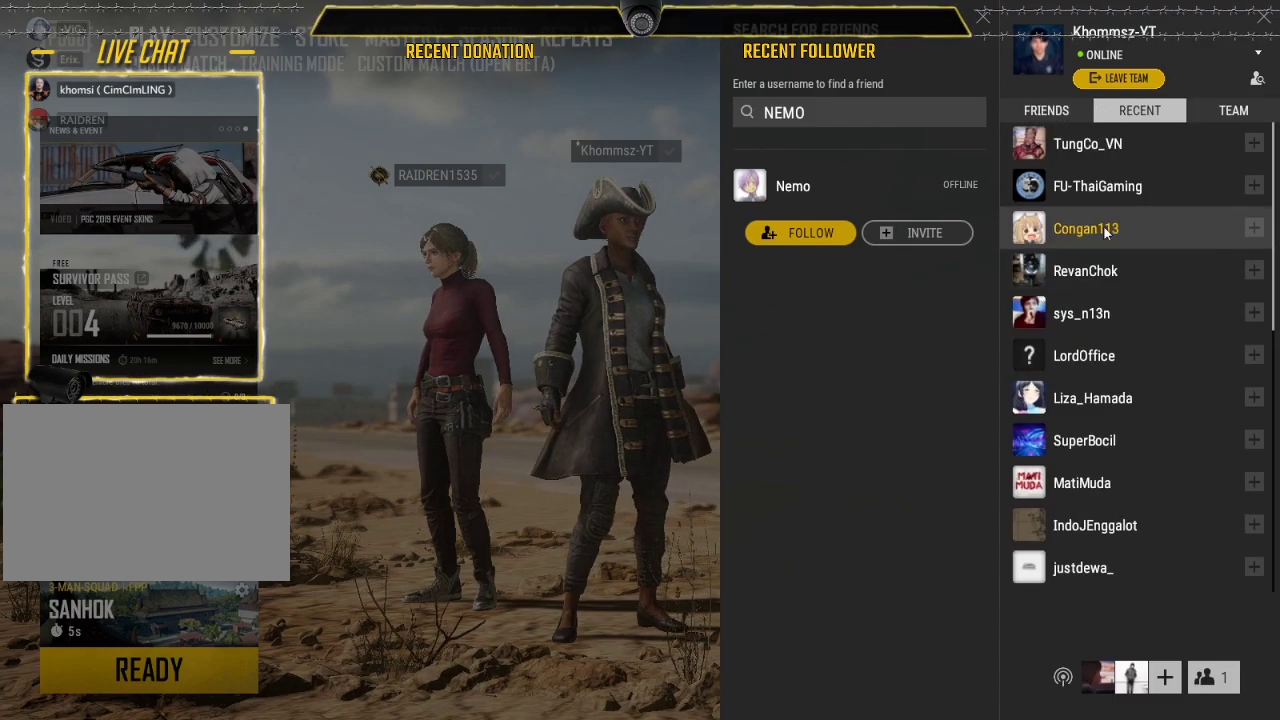
{"keys": ["caps_lock"], "mouse": ["left"], "events": [[217, "caps_lock", "up"], [367, "caps_lock", "down"]]}
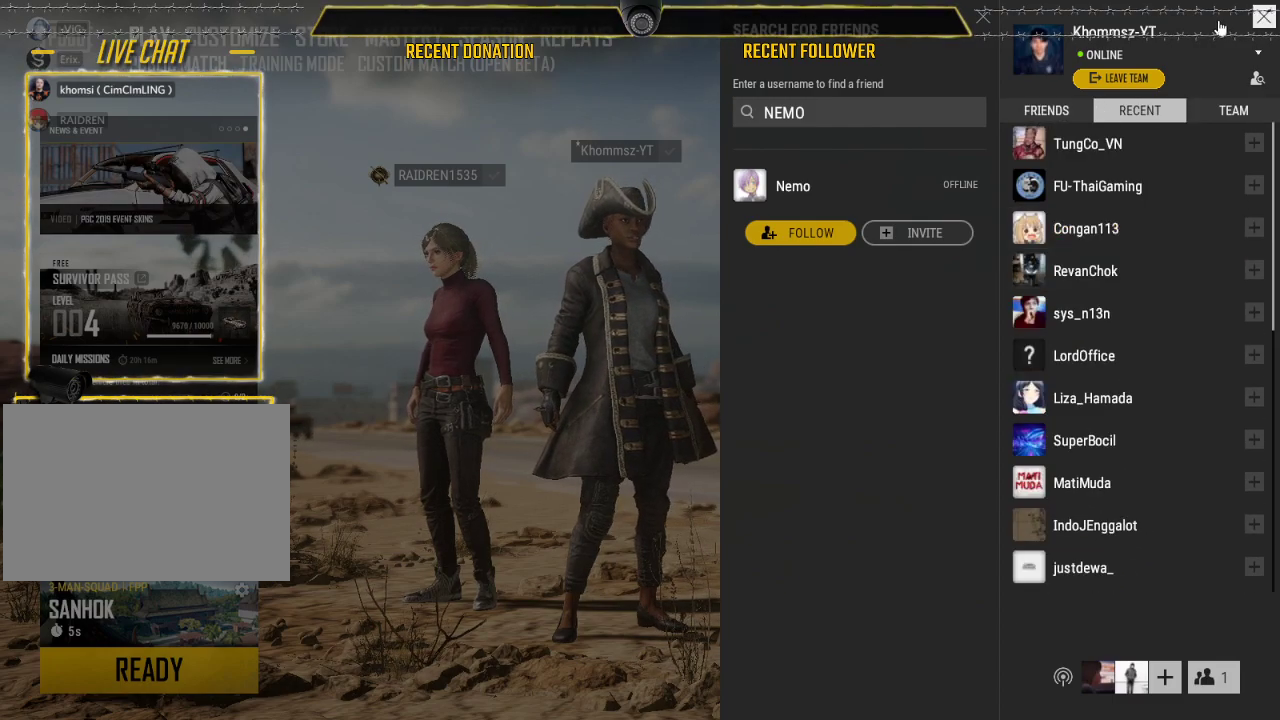
{"keys": ["caps_lock"], "mouse": ["left"], "events": []}
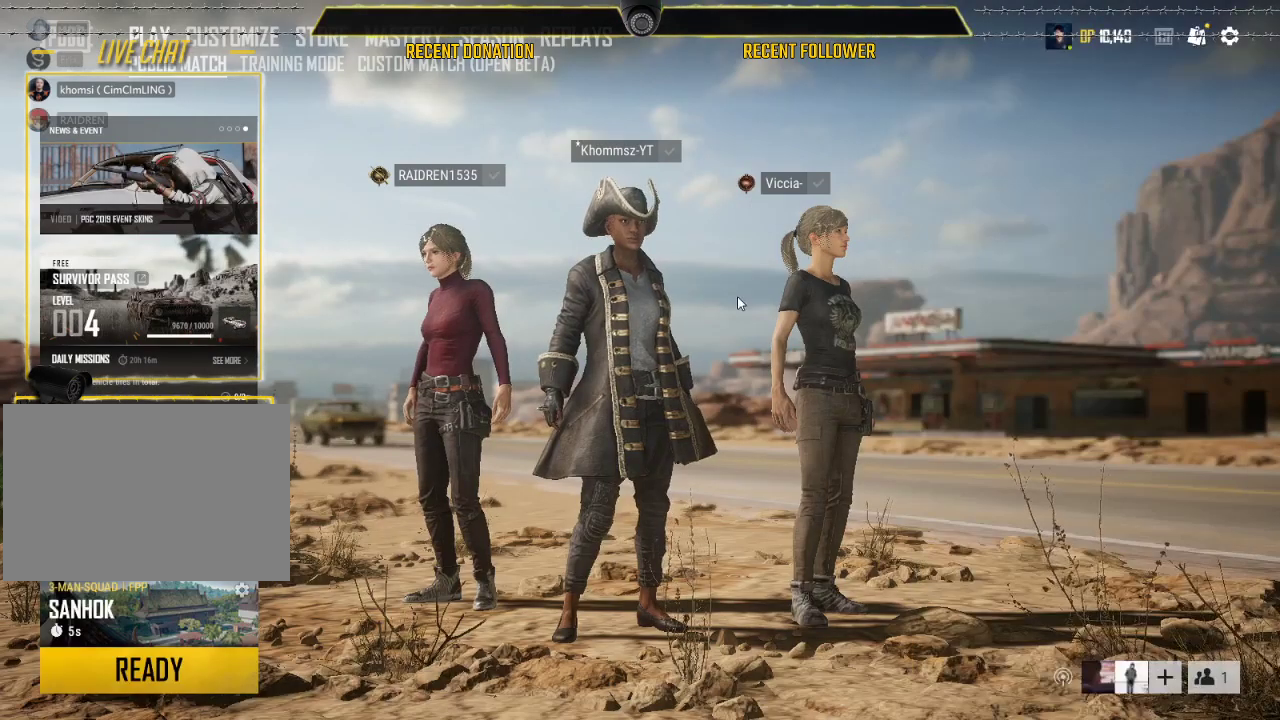
{"keys": ["caps_lock"], "mouse": ["left"], "events": []}
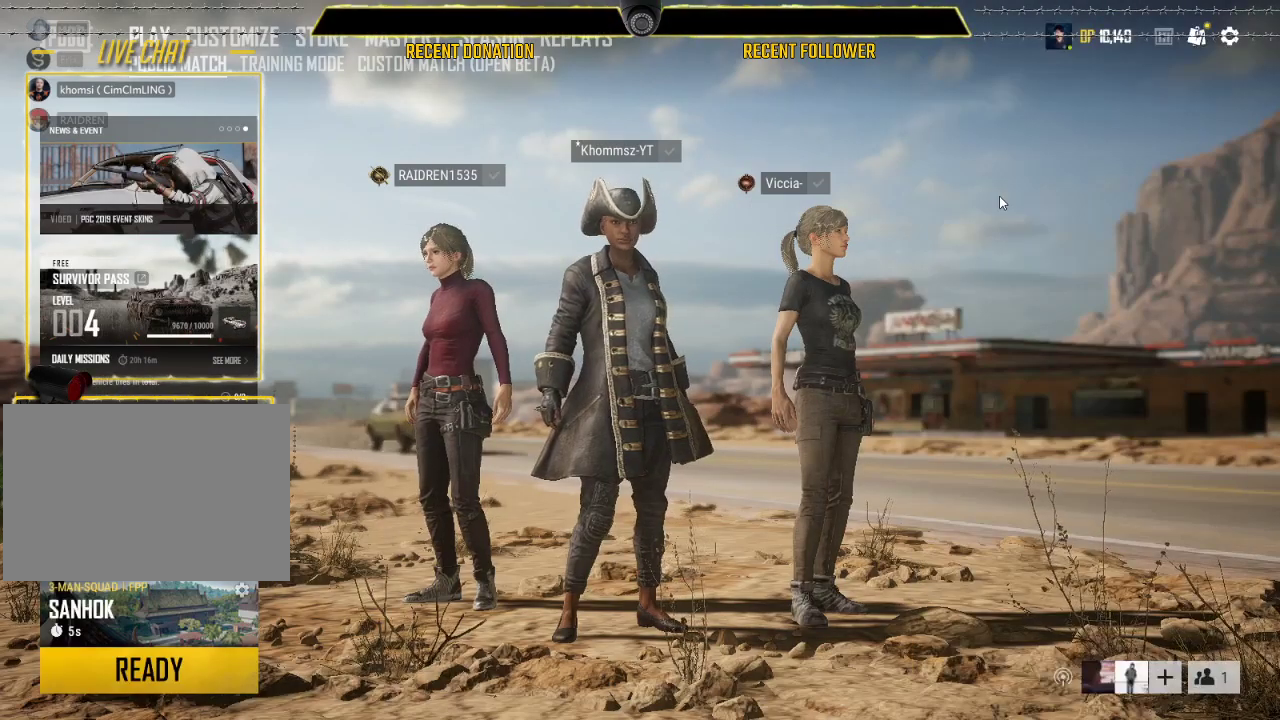
{"keys": ["caps_lock"], "mouse": ["left"], "events": []}
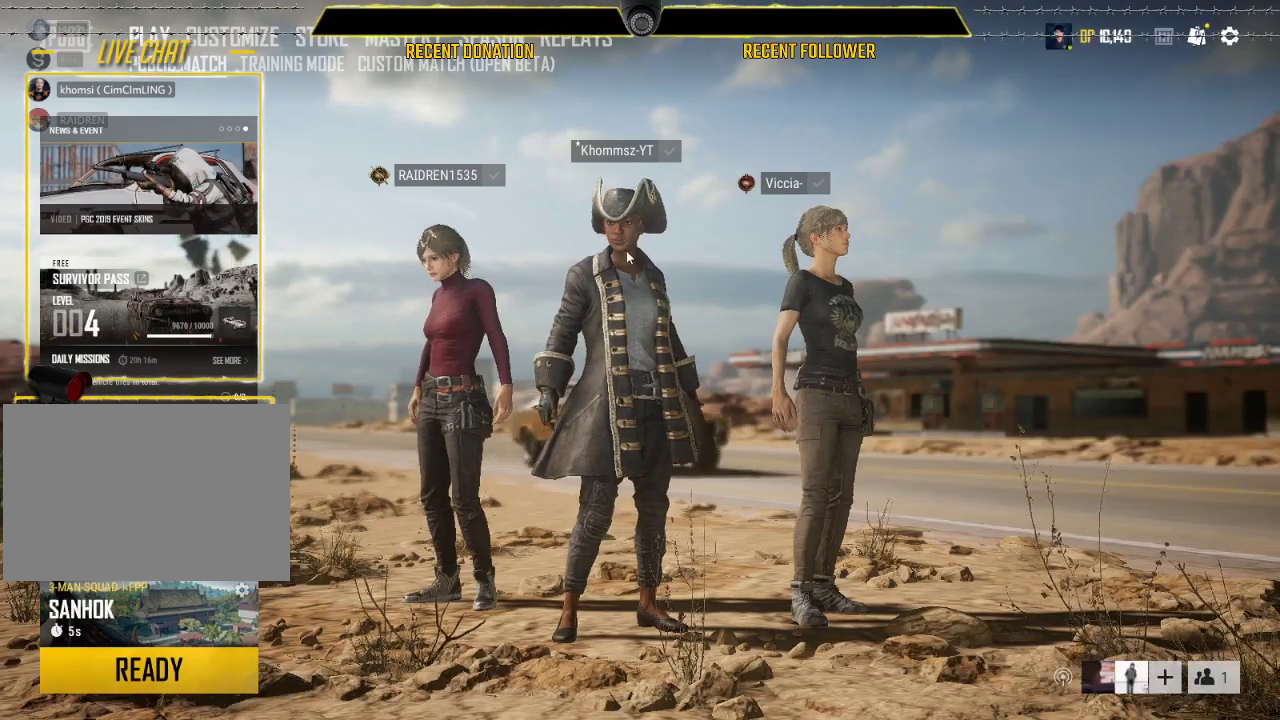
{"keys": [], "mouse": ["left"], "events": [[133, "caps_lock", "up"]]}